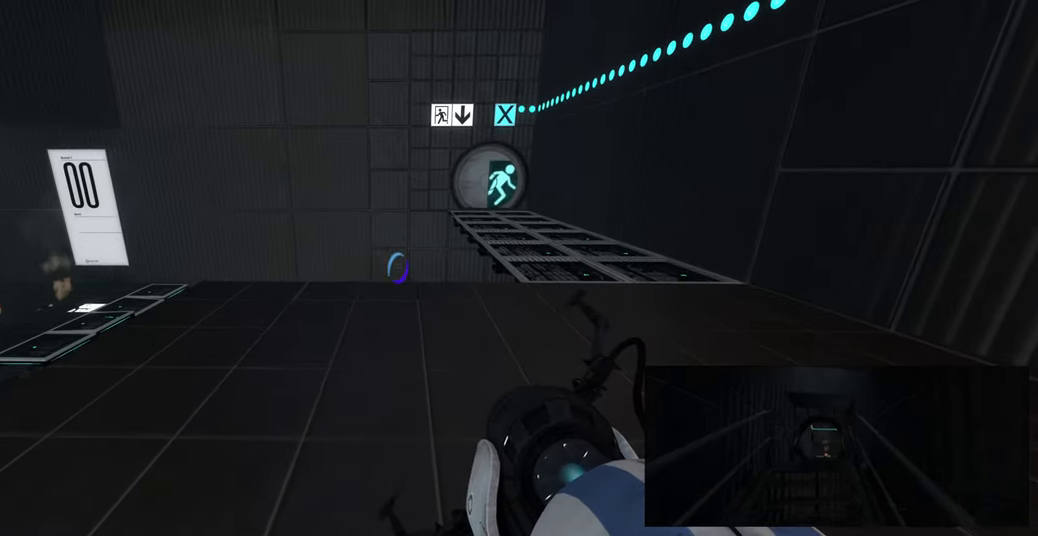
Gameplay with keyboard and mouse; each line is a JSON object with the keys and mouse buttons held at the frame after it. "events" lists presses ("down") and releases ("up") of "a", "ctrl", "d", "e", "f", "q", "r", "s", "shift", "space", "tab", "w", "mouse_left", "mouse_wheel", "mouse_right", "mouse_mb4" and "mouse_mb5" between this image and that frame as [ms after this image, input, new state], when the widget could be followed in between. "mouse_left", "mouse_wheel", "mouse_right", "mouse_mb4", "mouse_mb5" = the "left", "wheel", "right", "mb4", "mb5" buttons of the "mouse" list. No other keys are recorded. "wheel" means that the mouse wheel is clicked or scrolled. Mouse movement is not recorded.
{"keys": [], "mouse": [], "events": []}
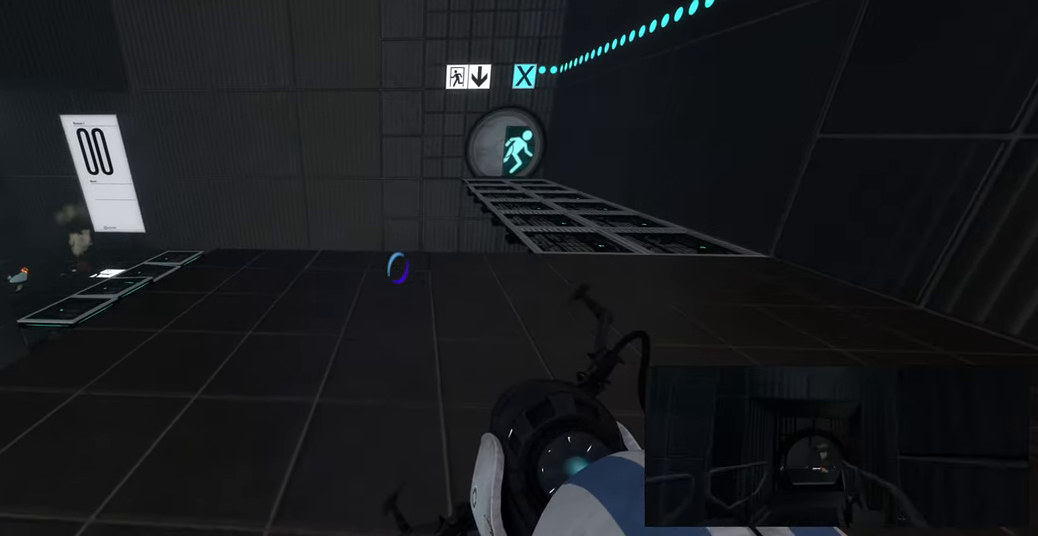
{"keys": [], "mouse": [], "events": []}
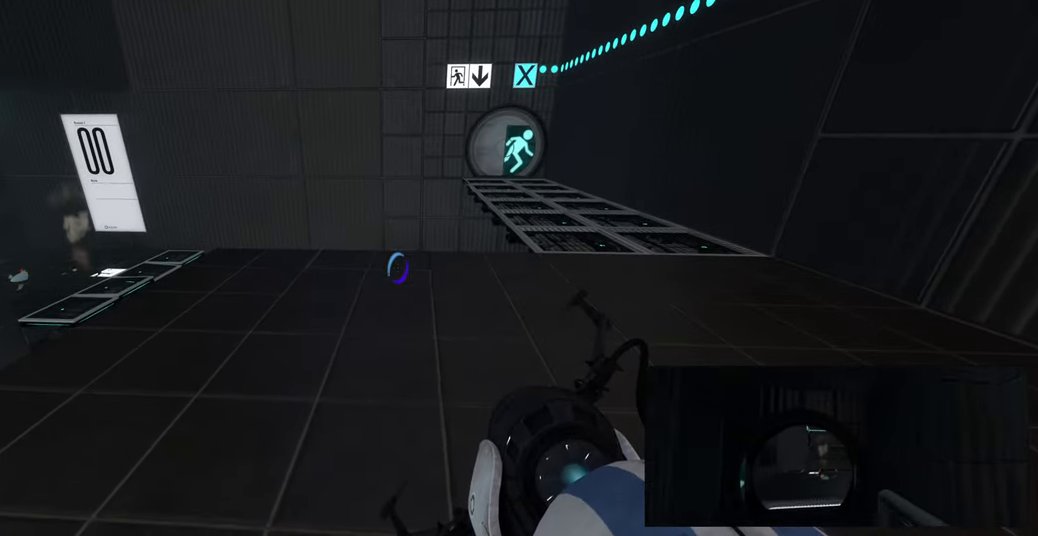
{"keys": [], "mouse": [], "events": []}
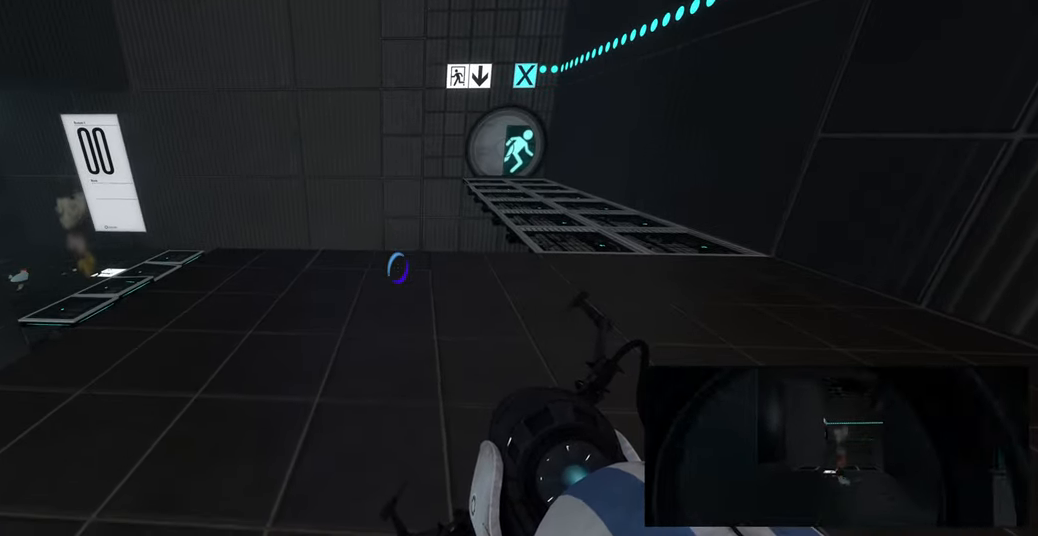
{"keys": [], "mouse": [], "events": []}
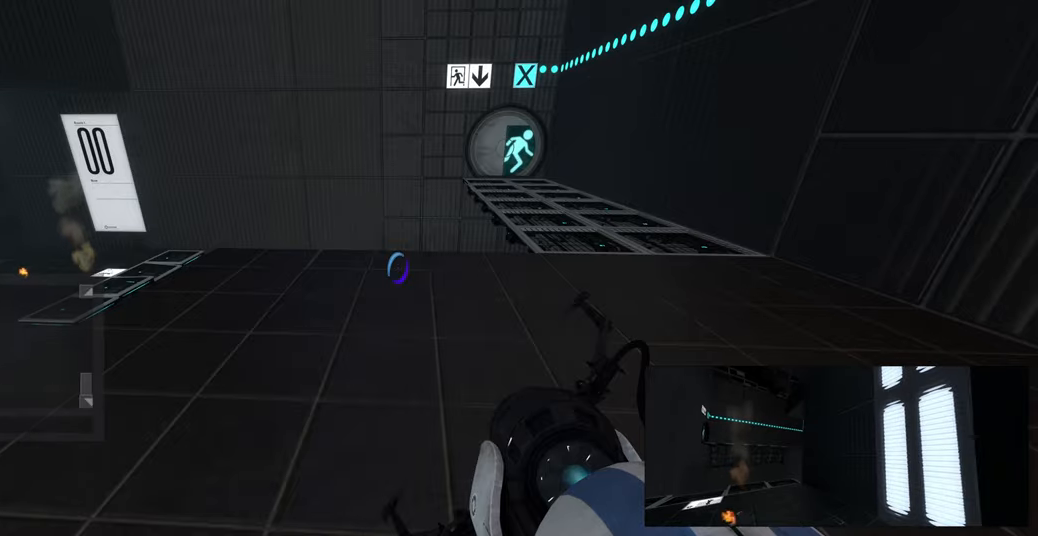
{"keys": [], "mouse": [], "events": [[167, "a", "down"], [300, "a", "up"], [350, "space", "down"], [450, "space", "up"]]}
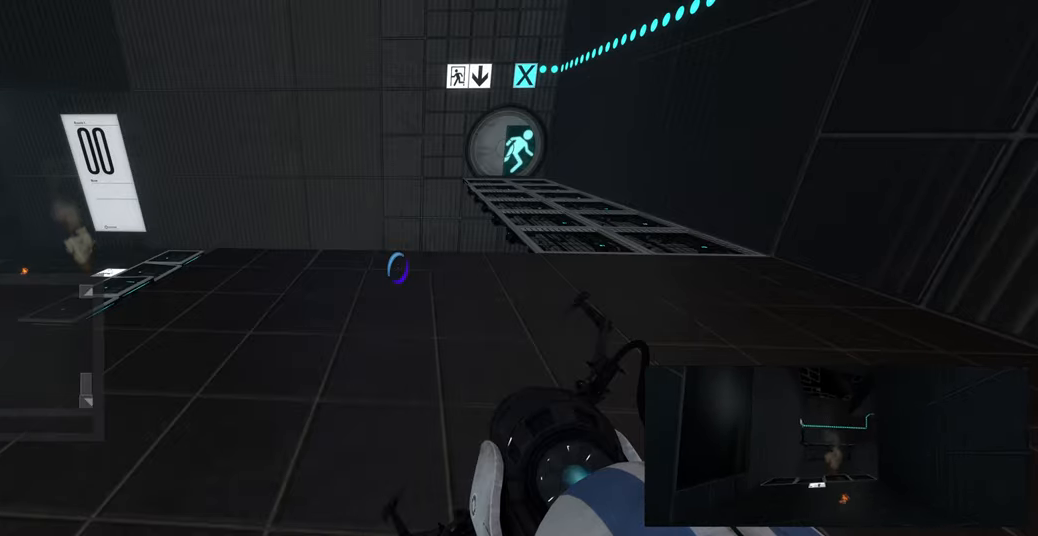
{"keys": ["s"], "mouse": [], "events": [[300, "space", "down"], [383, "space", "up"], [500, "s", "down"]]}
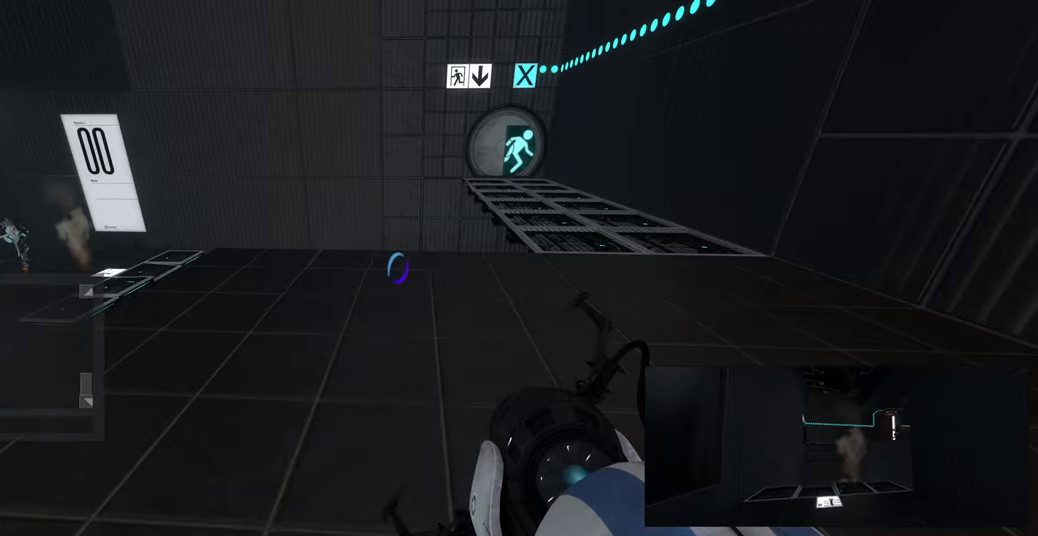
{"keys": [], "mouse": [], "events": [[117, "s", "up"], [200, "e", "down"], [300, "e", "up"], [367, "e", "down"], [500, "e", "up"]]}
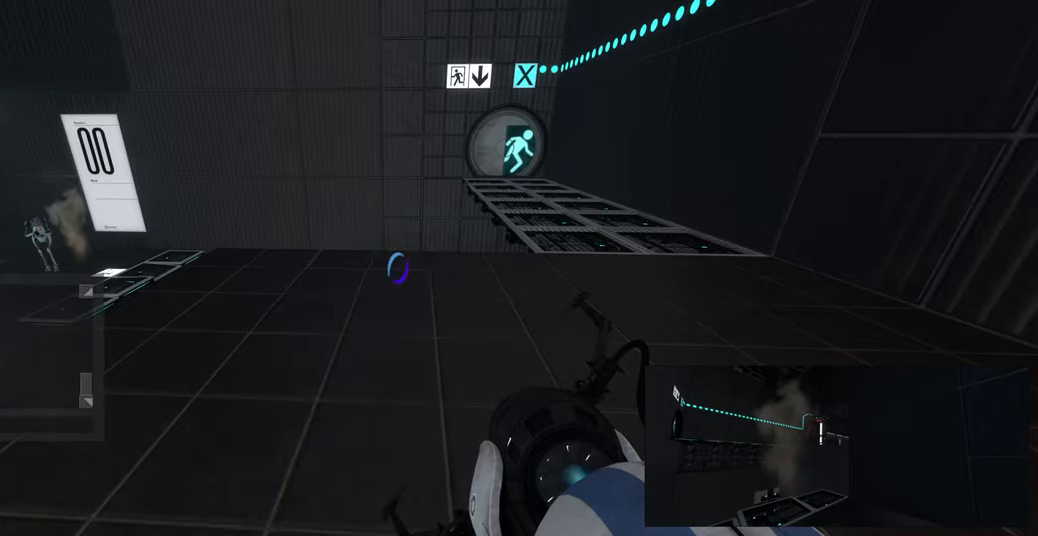
{"keys": [], "mouse": [], "events": [[67, "space", "down"], [200, "space", "up"]]}
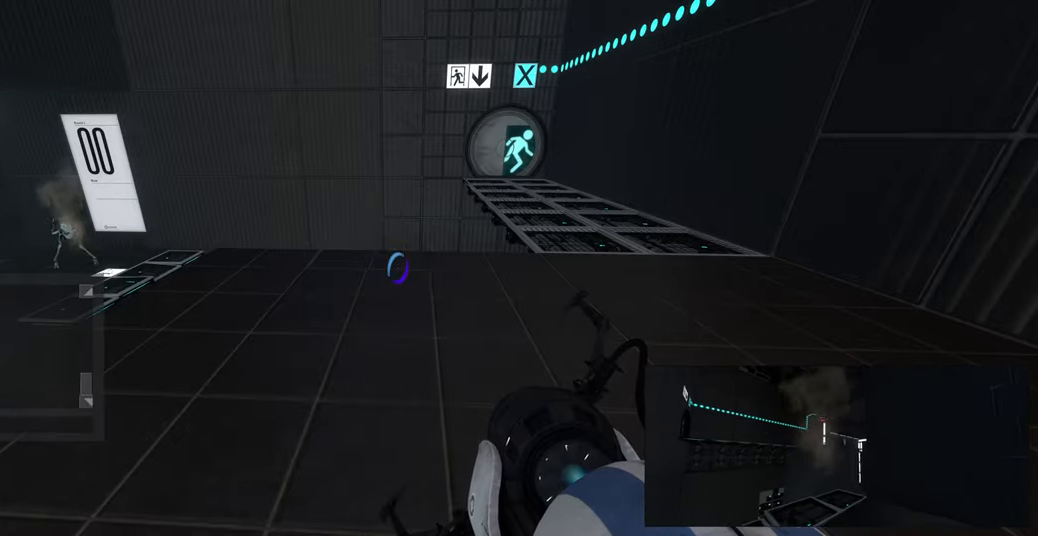
{"keys": [], "mouse": [], "events": [[167, "w", "down"], [300, "w", "up"]]}
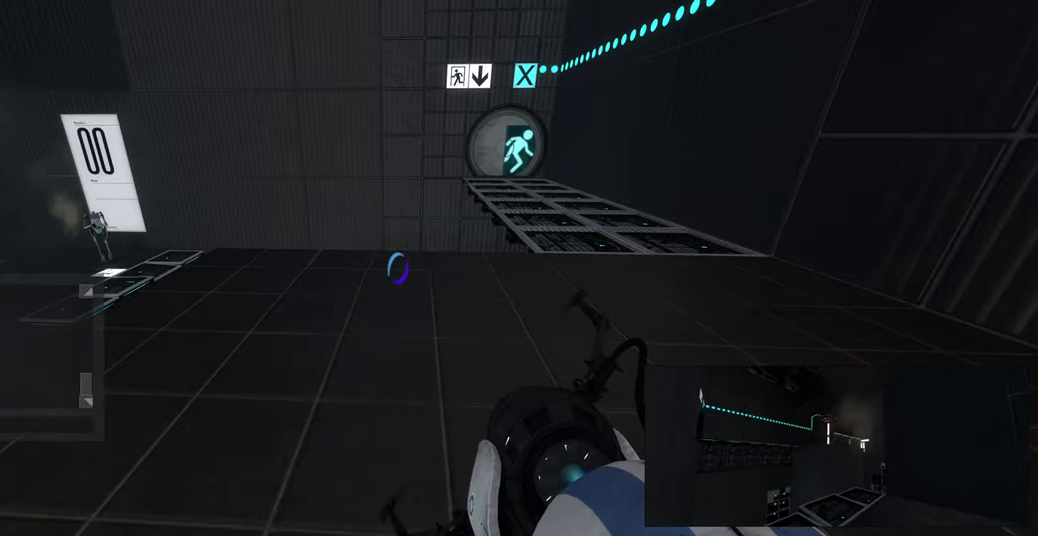
{"keys": [], "mouse": [], "events": []}
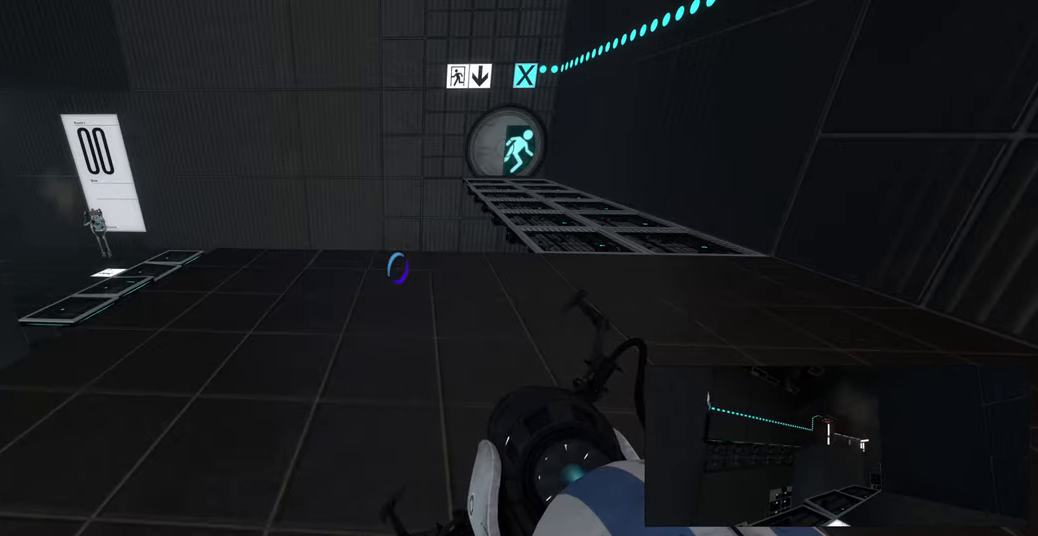
{"keys": [], "mouse": [], "events": [[67, "w", "down"], [200, "d", "down"], [333, "d", "up"], [367, "w", "up"]]}
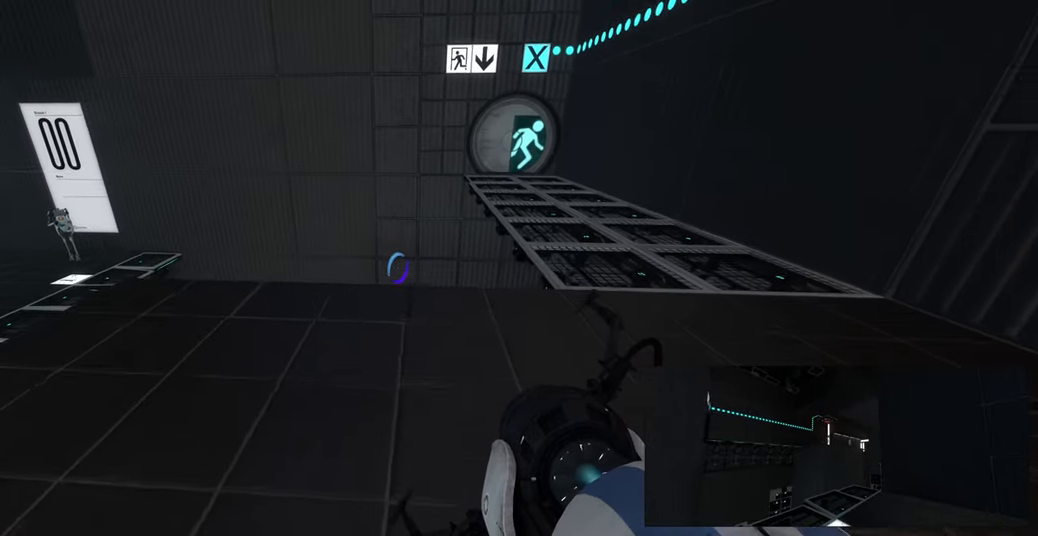
{"keys": [], "mouse": [], "events": []}
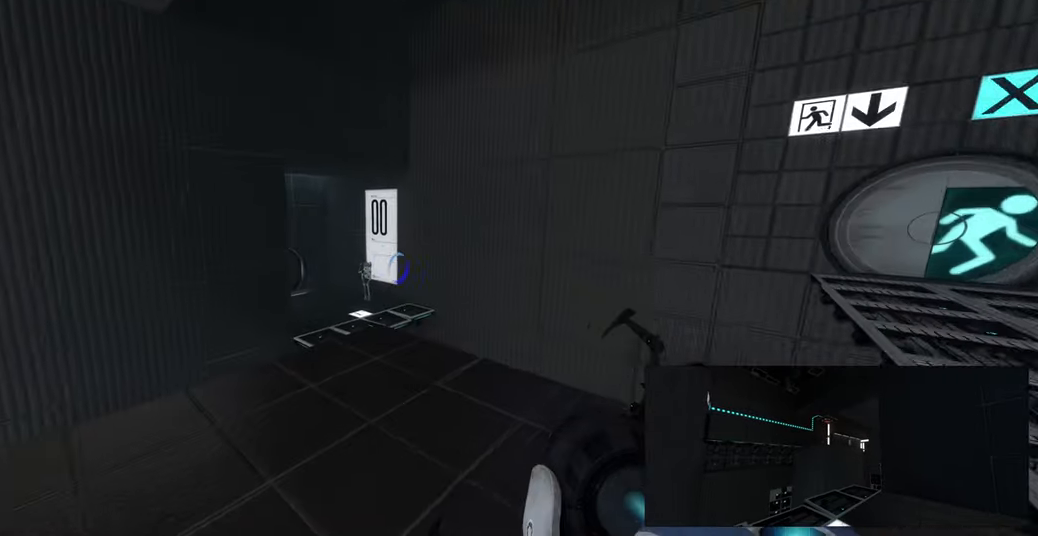
{"keys": ["d", "w"], "mouse": [], "events": [[383, "w", "down"], [450, "d", "down"]]}
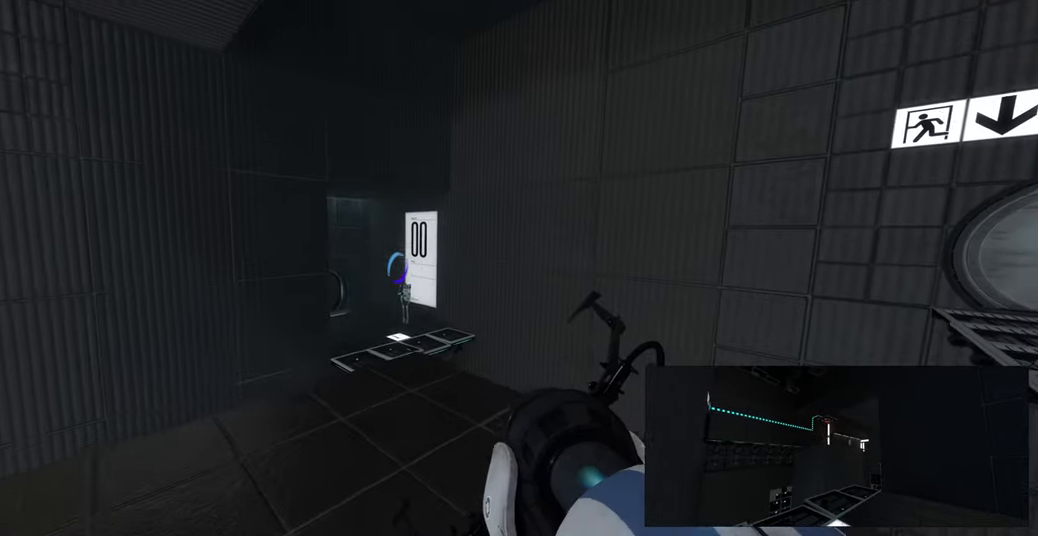
{"keys": [], "mouse": [], "events": [[133, "d", "up"], [183, "w", "up"]]}
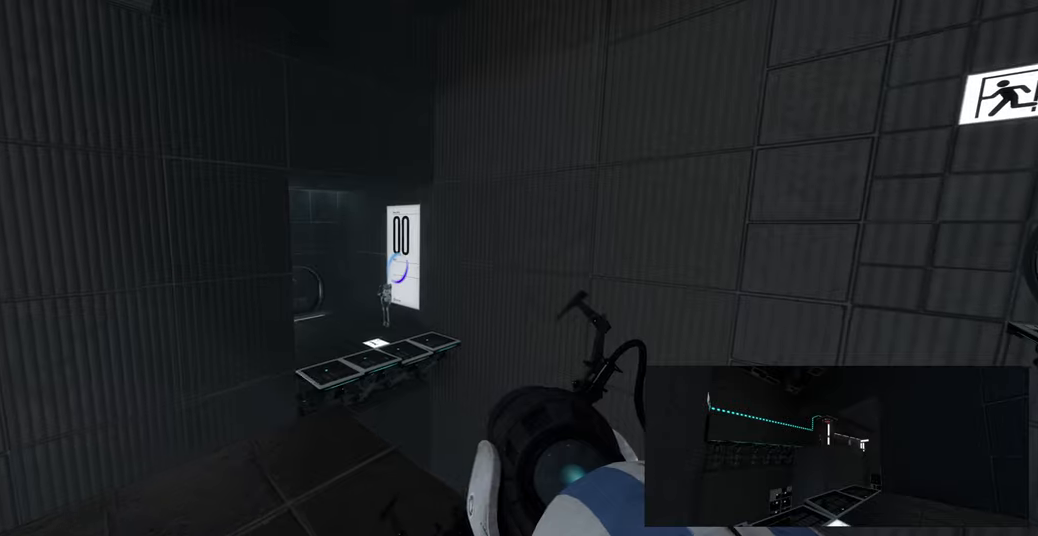
{"keys": [], "mouse": [], "events": []}
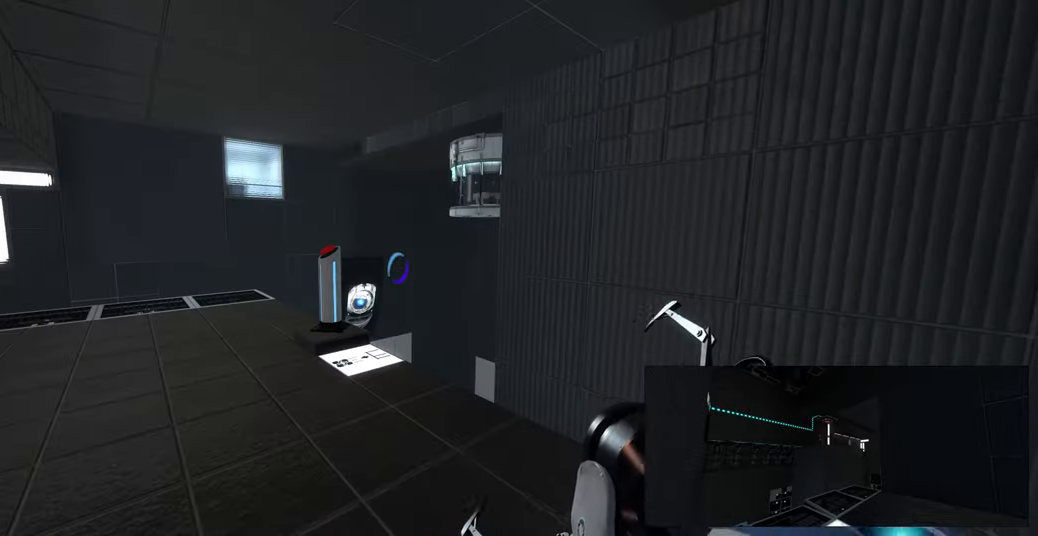
{"keys": [], "mouse": [], "events": [[233, "w", "down"], [383, "w", "up"]]}
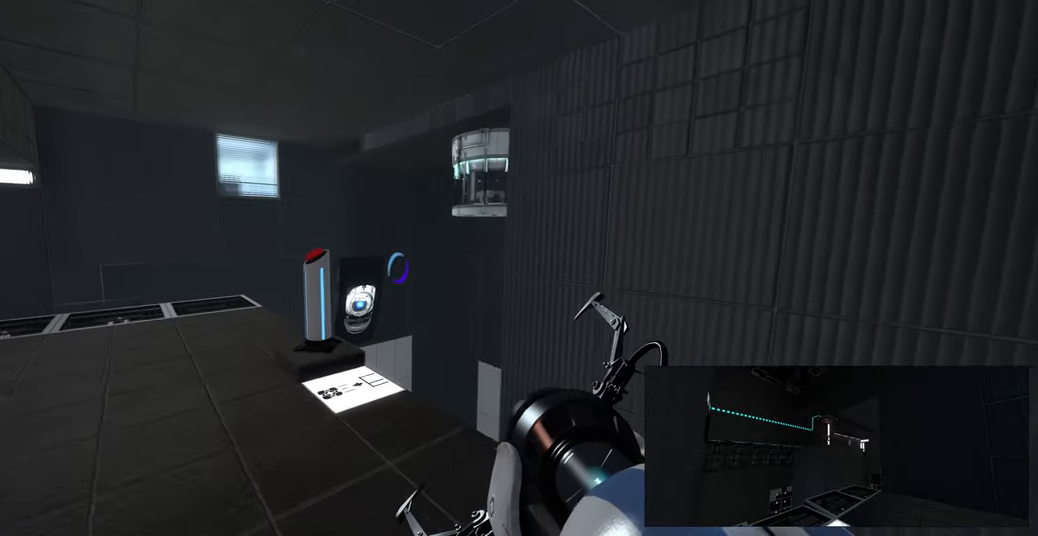
{"keys": ["d"], "mouse": [], "events": [[417, "d", "down"]]}
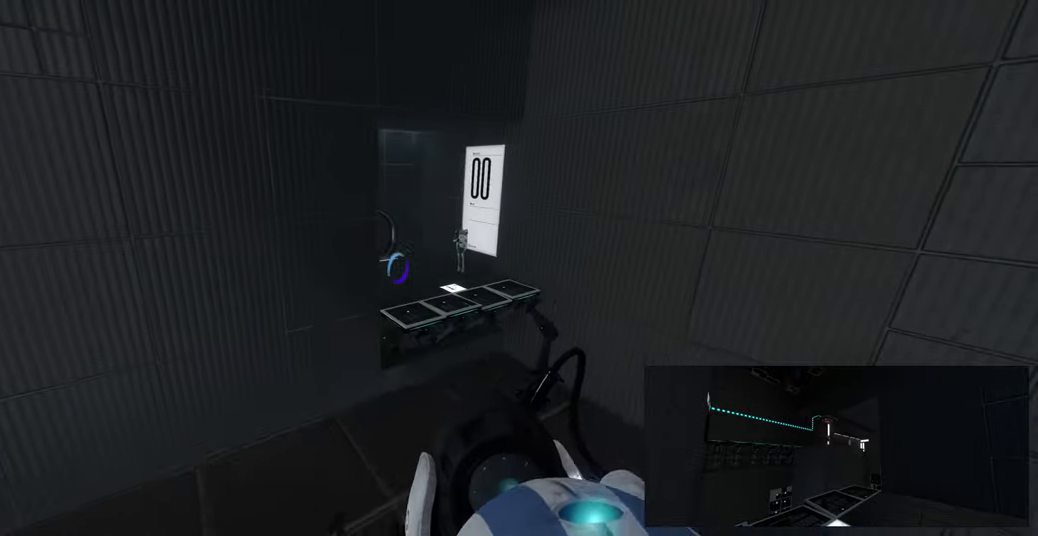
{"keys": ["w"], "mouse": [], "events": [[17, "d", "up"], [417, "w", "down"]]}
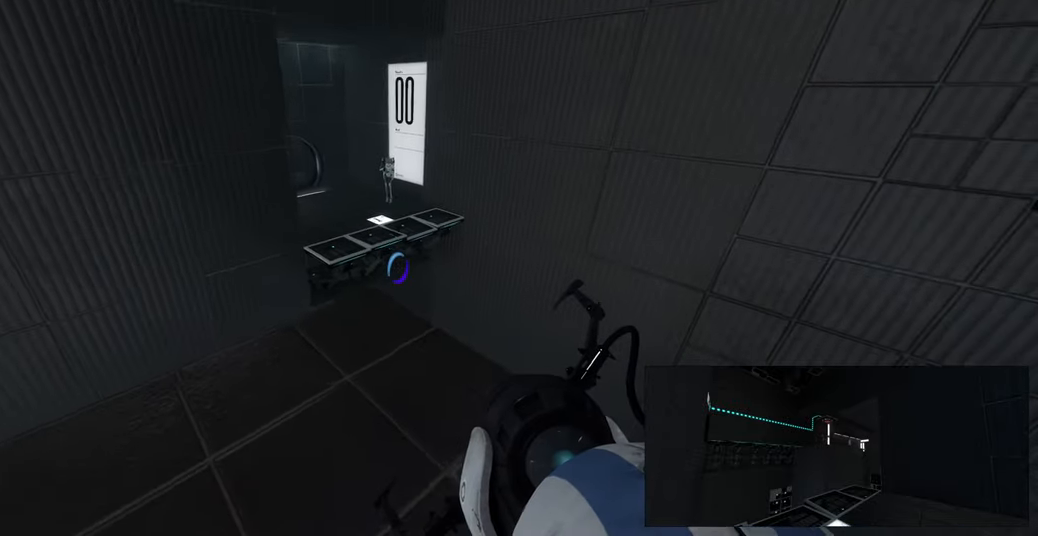
{"keys": [], "mouse": [], "events": [[67, "w", "up"]]}
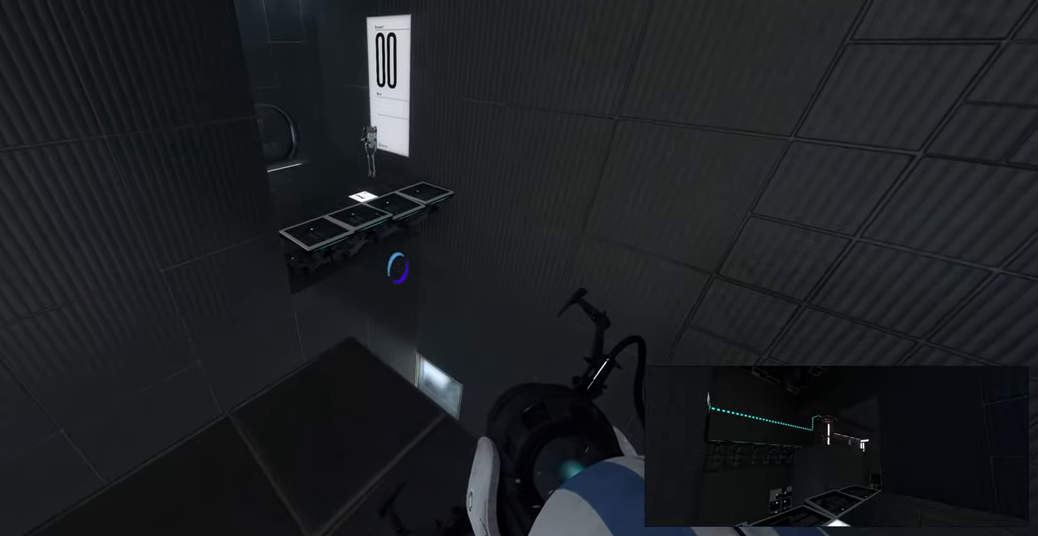
{"keys": [], "mouse": [], "events": [[167, "d", "down"], [300, "d", "up"]]}
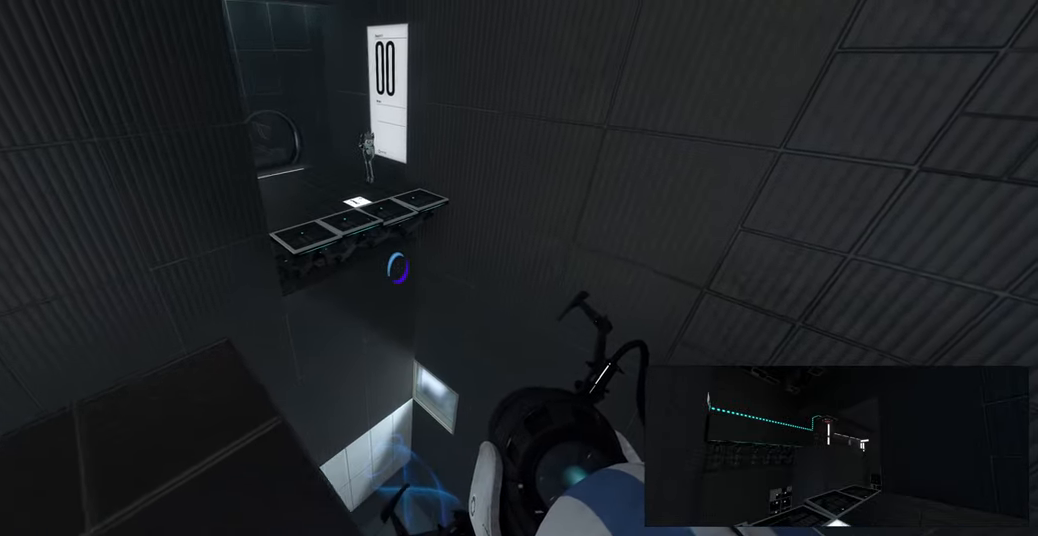
{"keys": [], "mouse": [], "events": []}
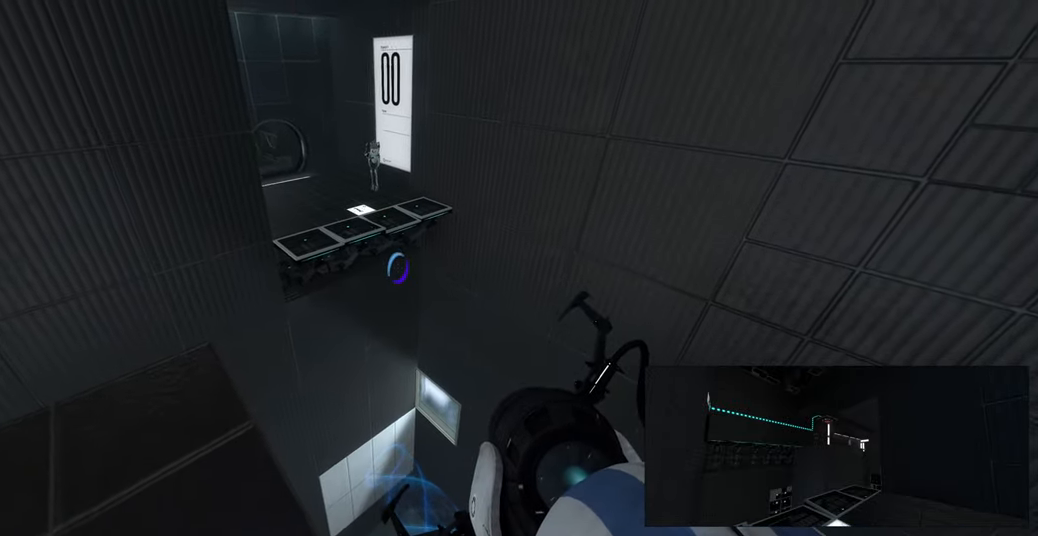
{"keys": ["w"], "mouse": [], "events": [[450, "w", "down"]]}
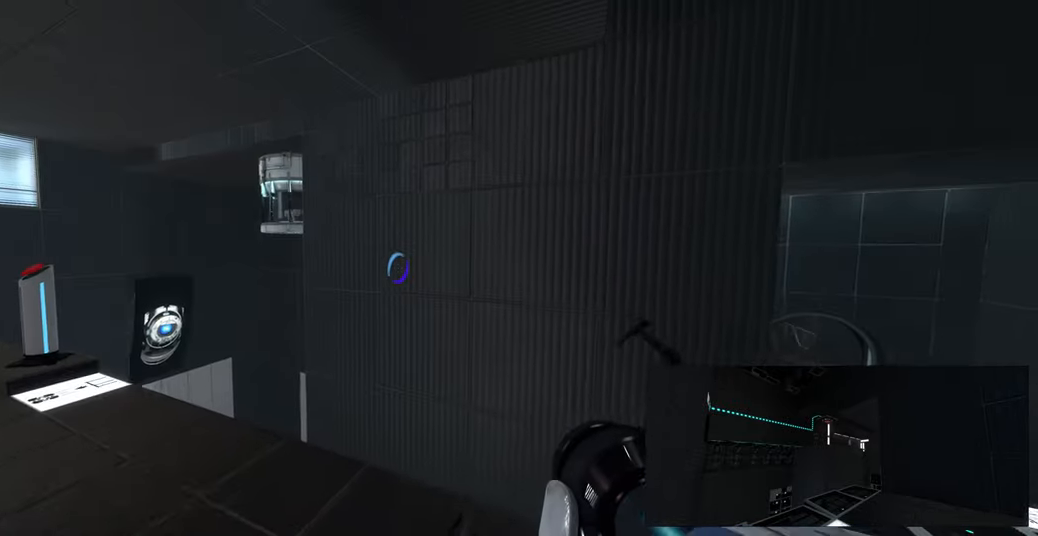
{"keys": [], "mouse": [], "events": [[67, "a", "down"], [217, "a", "up"], [300, "w", "up"]]}
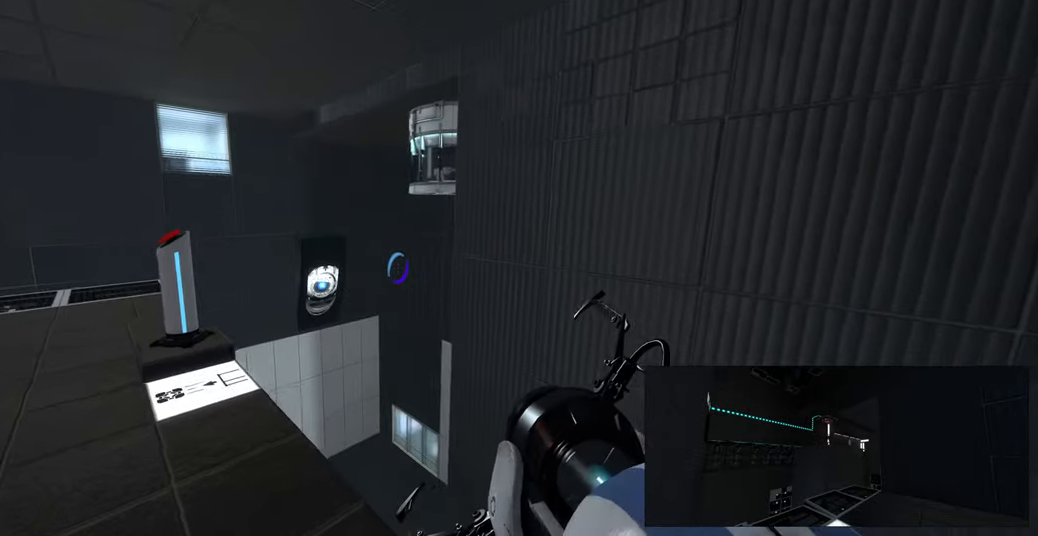
{"keys": [], "mouse": [], "events": [[250, "s", "down"], [317, "s", "up"]]}
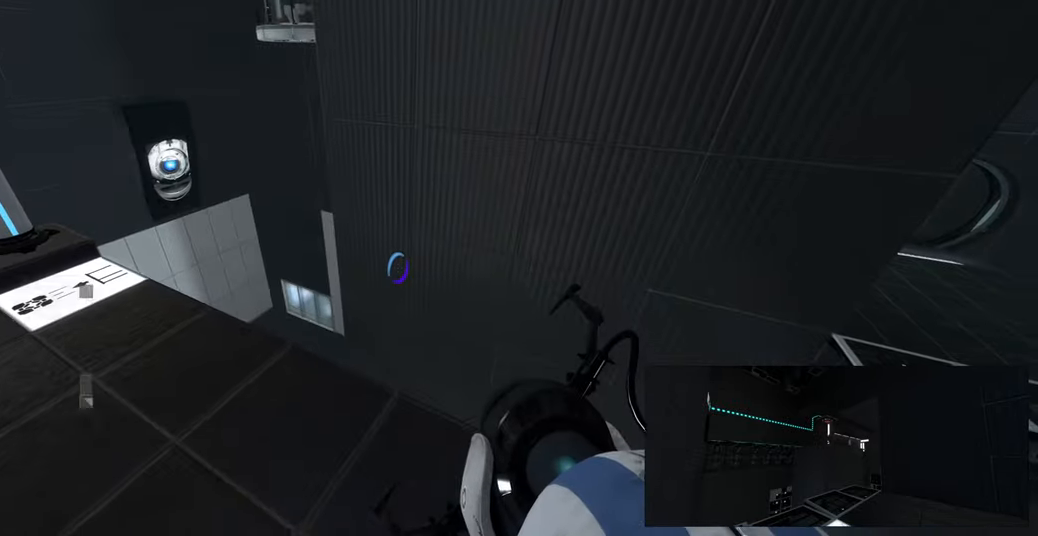
{"keys": [], "mouse": [], "events": [[216, "a", "down"], [299, "a", "up"], [383, "r", "down"], [466, "r", "up"]]}
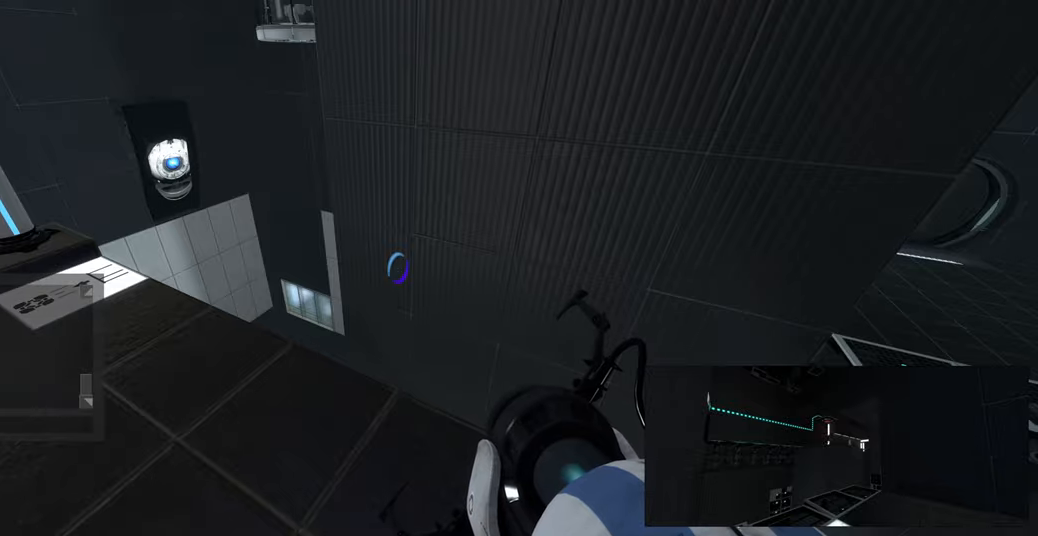
{"keys": [], "mouse": [], "events": []}
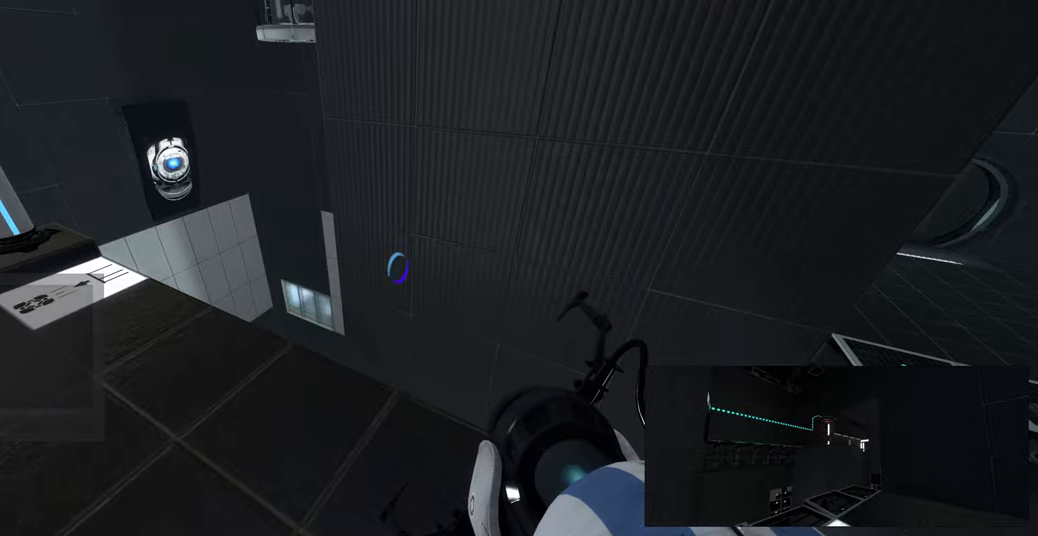
{"keys": ["a"], "mouse": [], "events": [[167, "a", "down"], [250, "w", "down"], [433, "w", "up"]]}